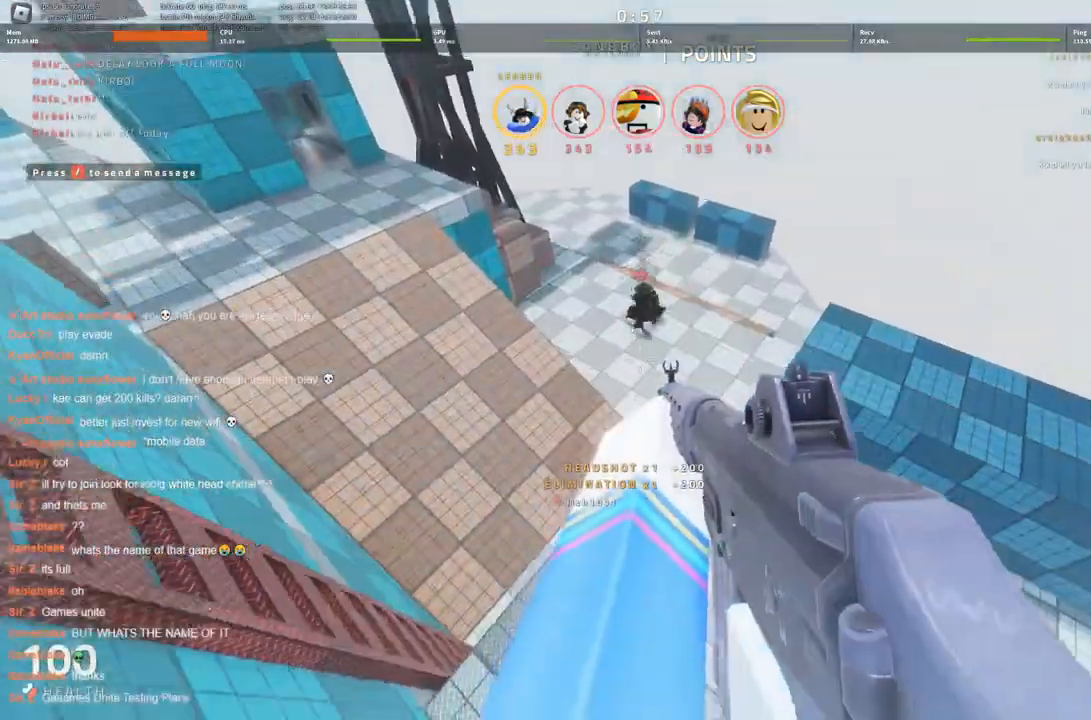
Gameplay with keyboard; each line is a JSON object with the keys held at the frame after it. "events" lists presses ("down") and releases ("up") of "a", "ctrl", "d", "s", "space" and "w" between this image and that frame as [ms after this image, input, new state], when the widget could be followed in between. No other keys are recorded. Mouse input is not recorded.
{"keys": ["w"], "events": []}
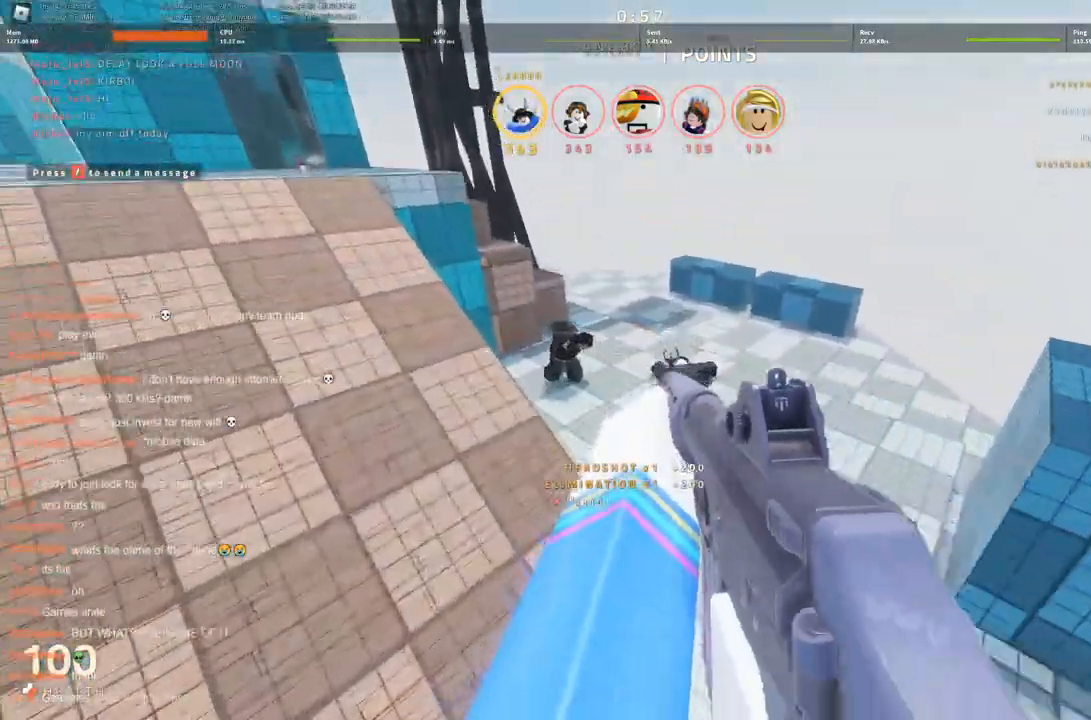
{"keys": ["d", "w"], "events": [[216, "d", "down"]]}
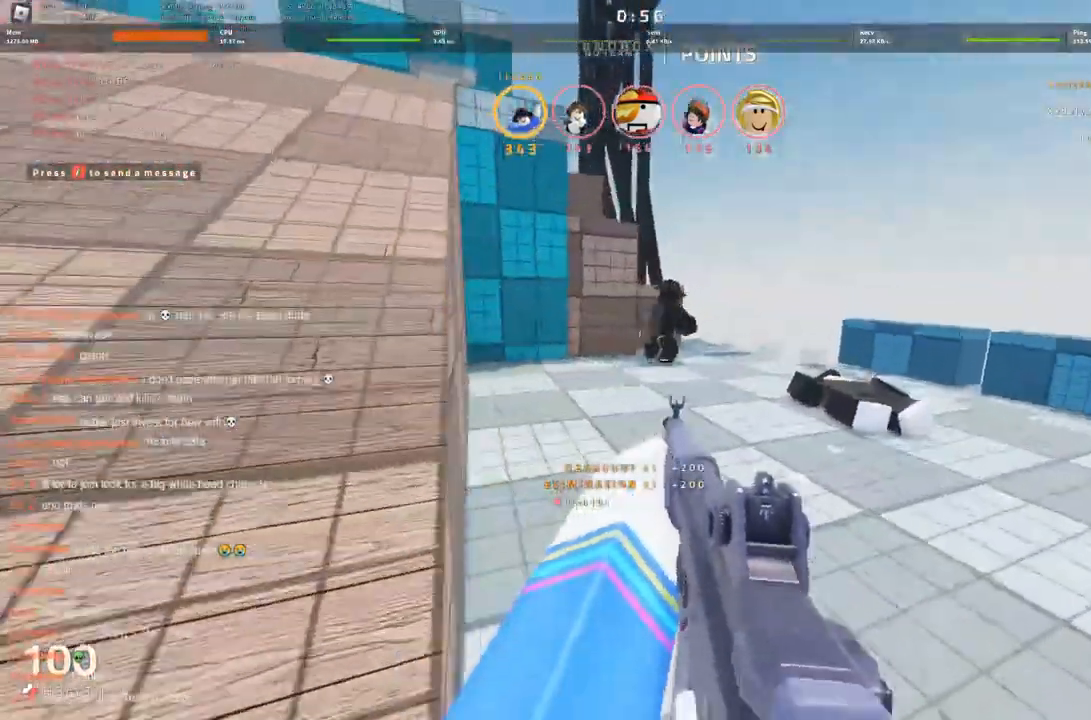
{"keys": ["w"], "events": [[500, "d", "up"]]}
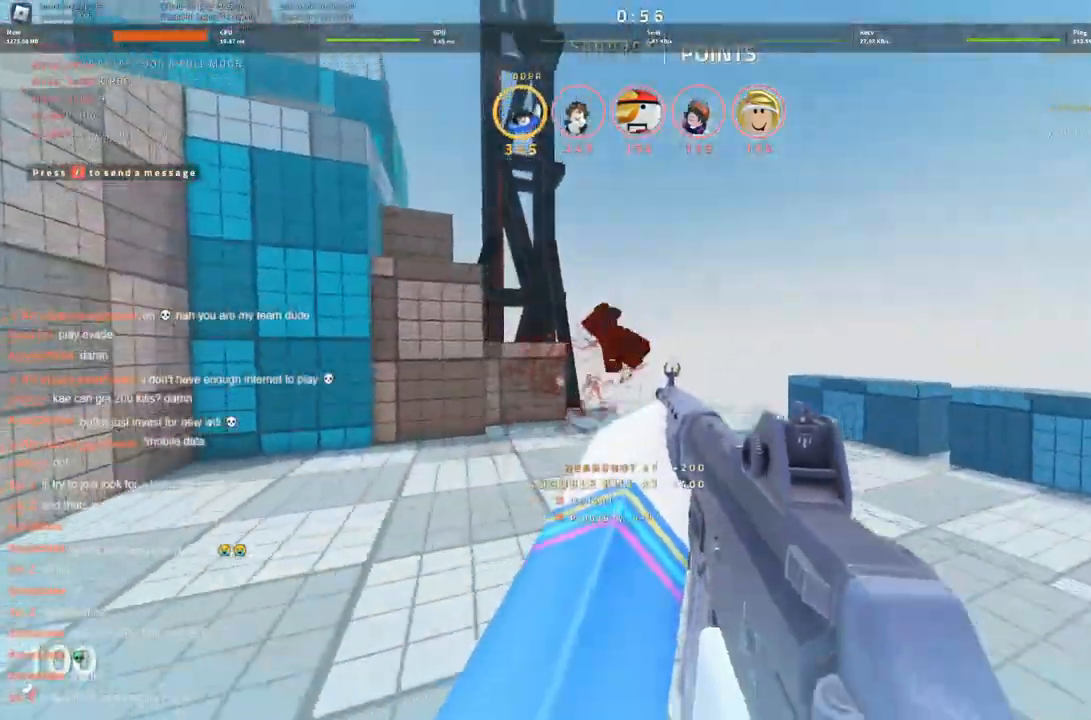
{"keys": ["d"], "events": [[333, "d", "down"], [383, "w", "up"]]}
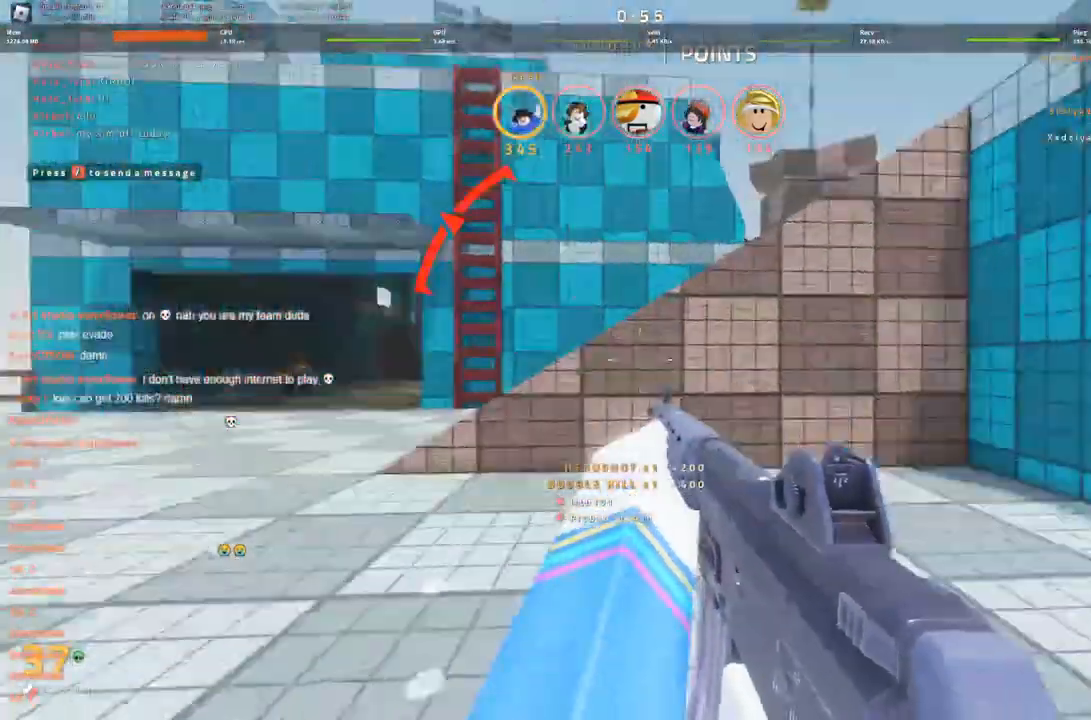
{"keys": ["s"], "events": [[166, "s", "down"], [216, "d", "up"]]}
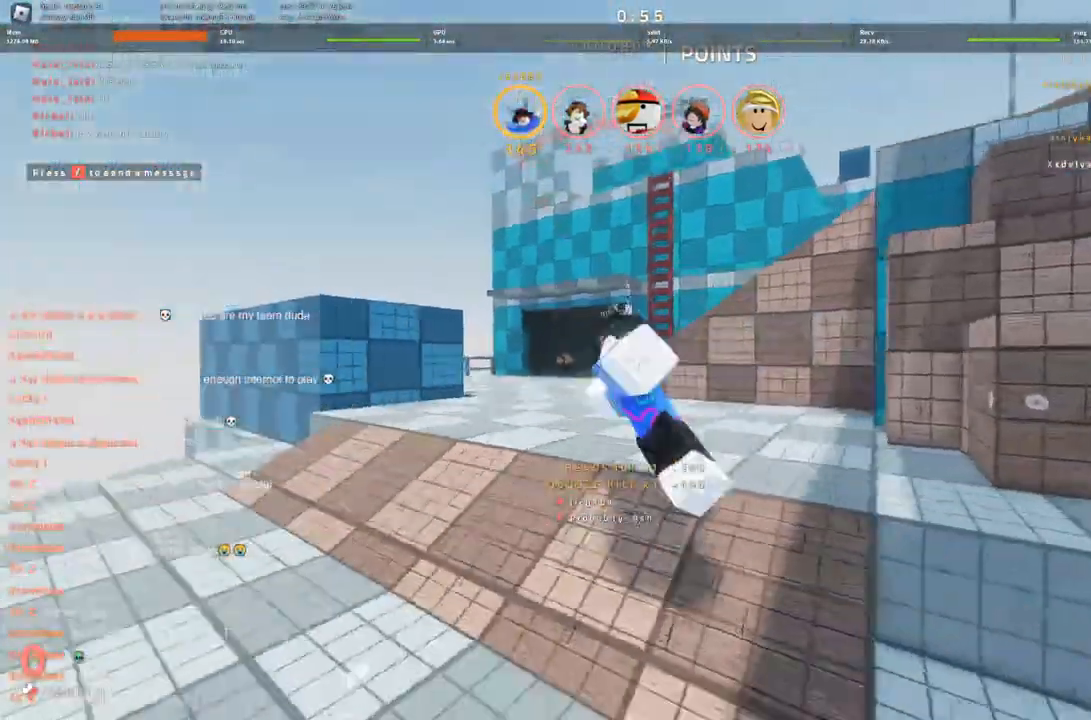
{"keys": [], "events": [[133, "s", "up"], [316, "w", "down"], [416, "w", "up"]]}
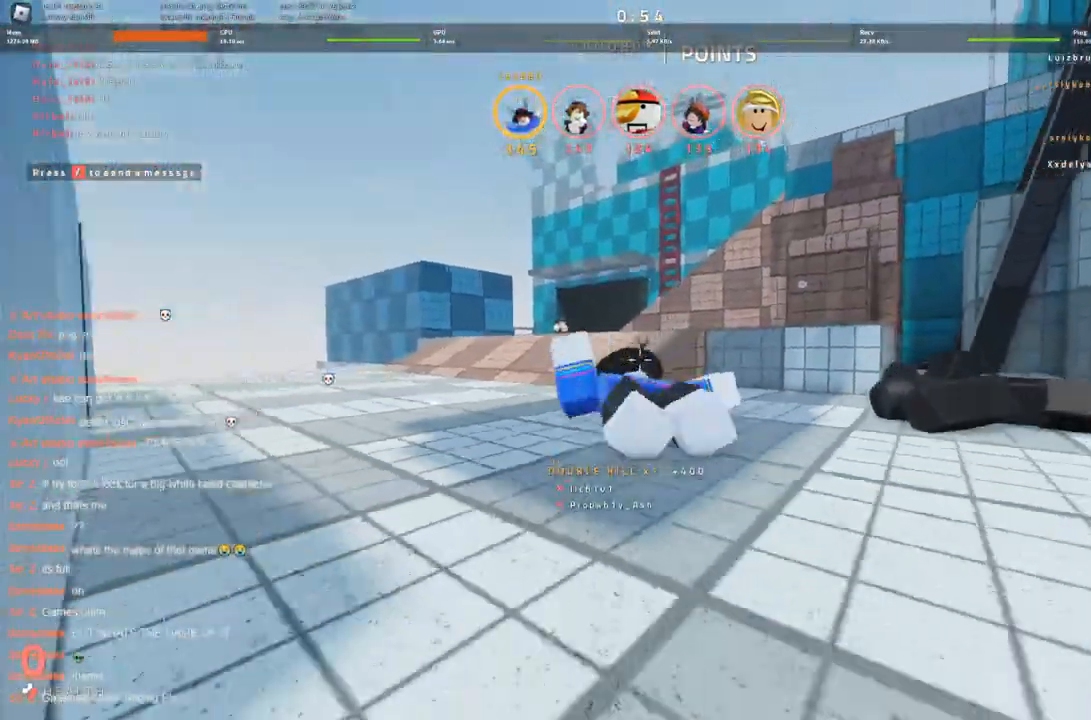
{"keys": ["w"], "events": [[16, "w", "down"], [100, "w", "up"], [200, "w", "down"], [300, "w", "up"], [383, "w", "down"]]}
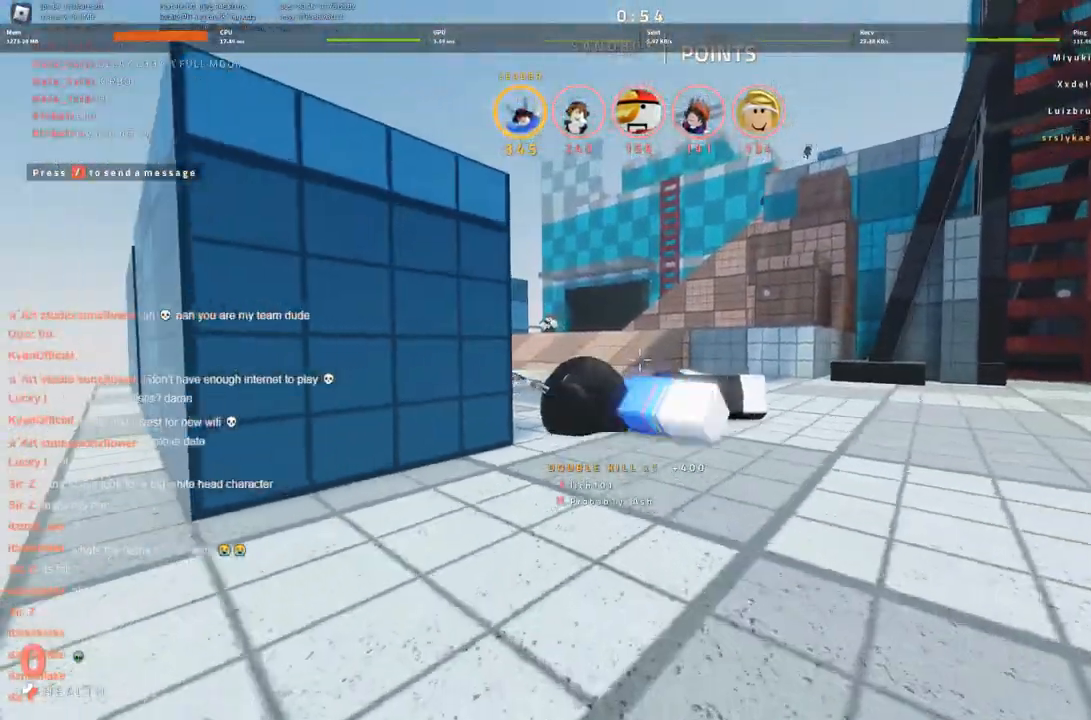
{"keys": ["w"], "events": [[33, "w", "up"], [66, "w", "down"], [216, "w", "up"], [300, "w", "down"], [350, "w", "up"], [500, "w", "down"]]}
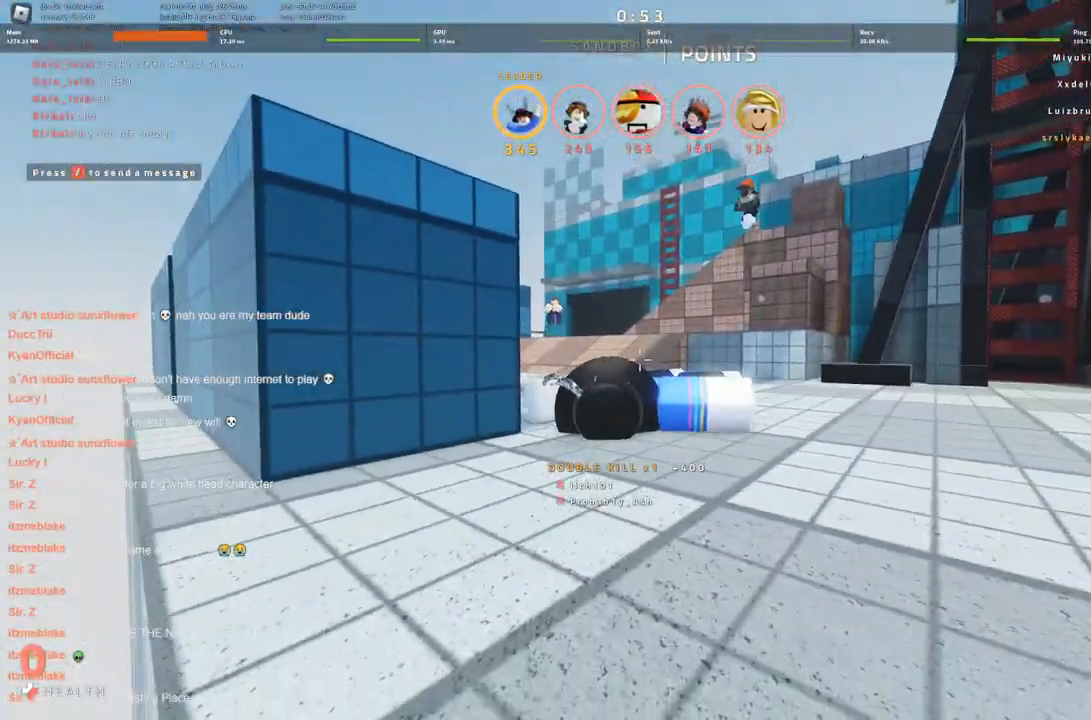
{"keys": [], "events": [[50, "w", "up"], [183, "w", "down"], [283, "w", "up"], [366, "w", "down"], [450, "w", "up"]]}
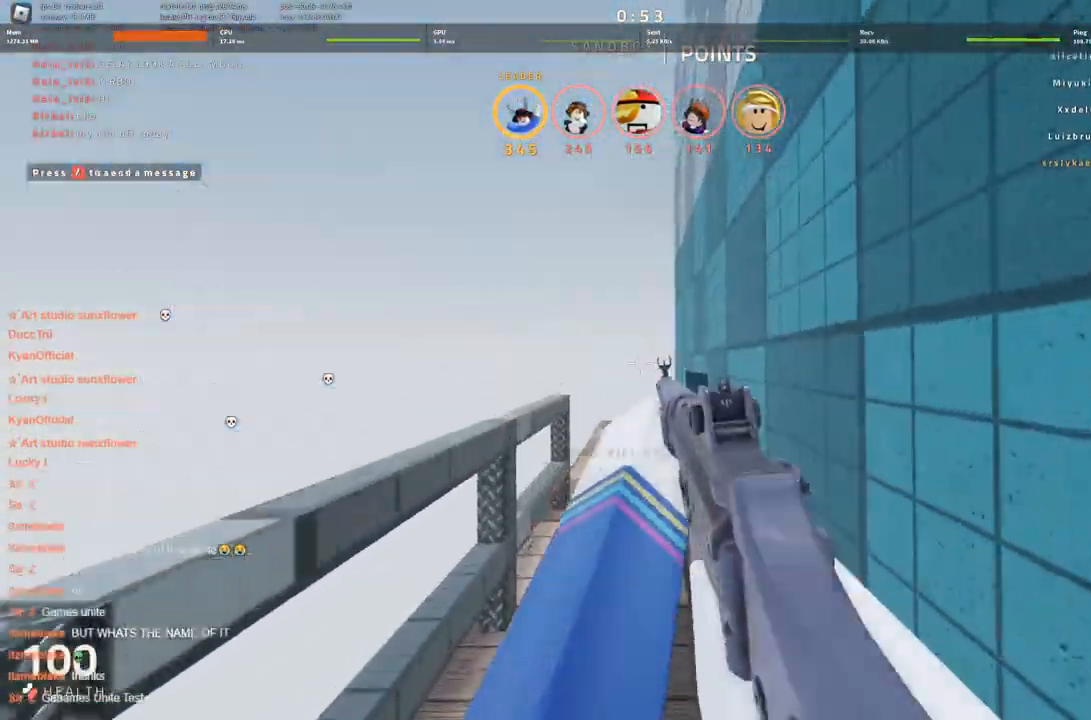
{"keys": ["w"], "events": [[50, "w", "down"], [333, "a", "down"], [433, "a", "up"]]}
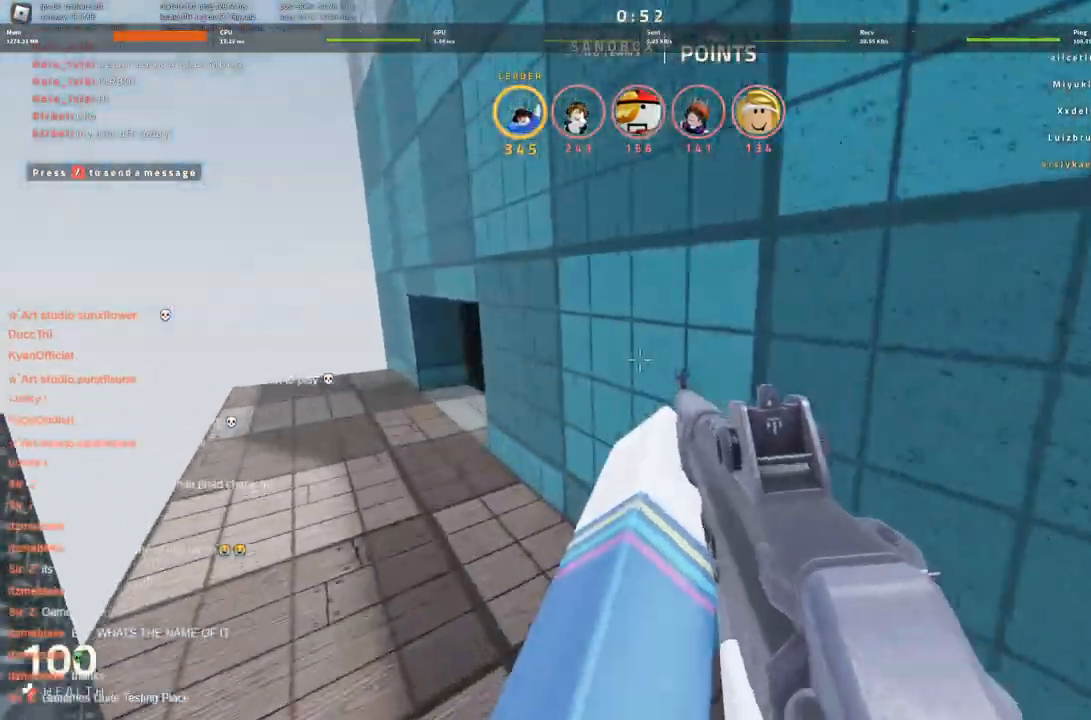
{"keys": ["a", "w"], "events": [[400, "a", "down"]]}
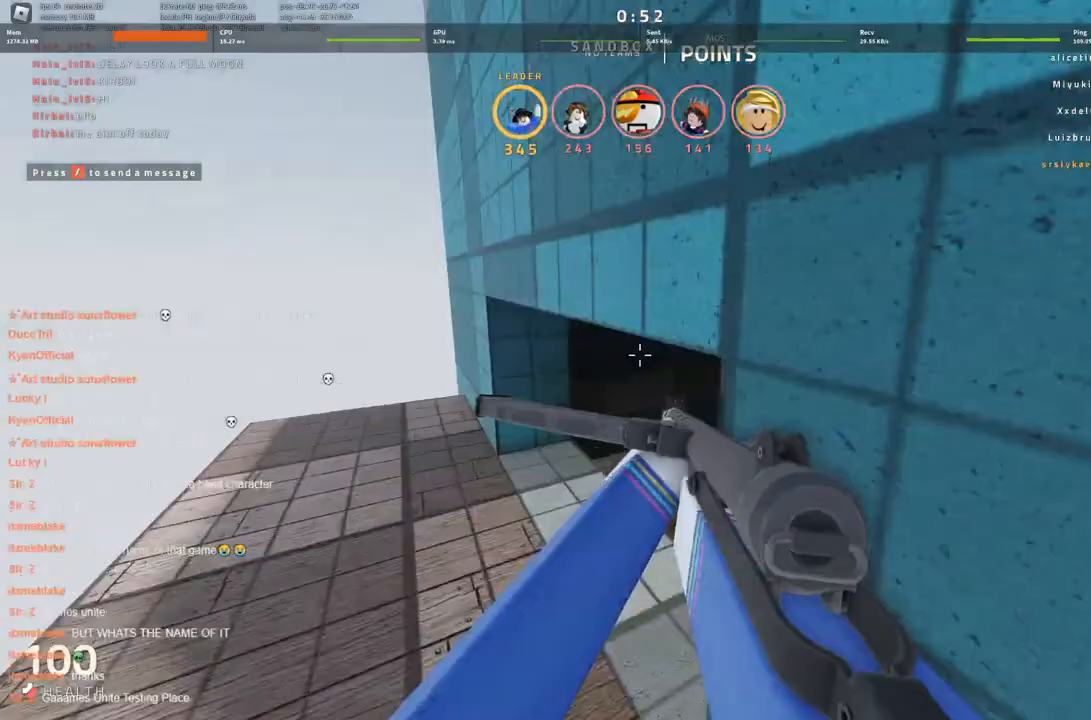
{"keys": ["a", "ctrl", "w"], "events": [[216, "ctrl", "down"]]}
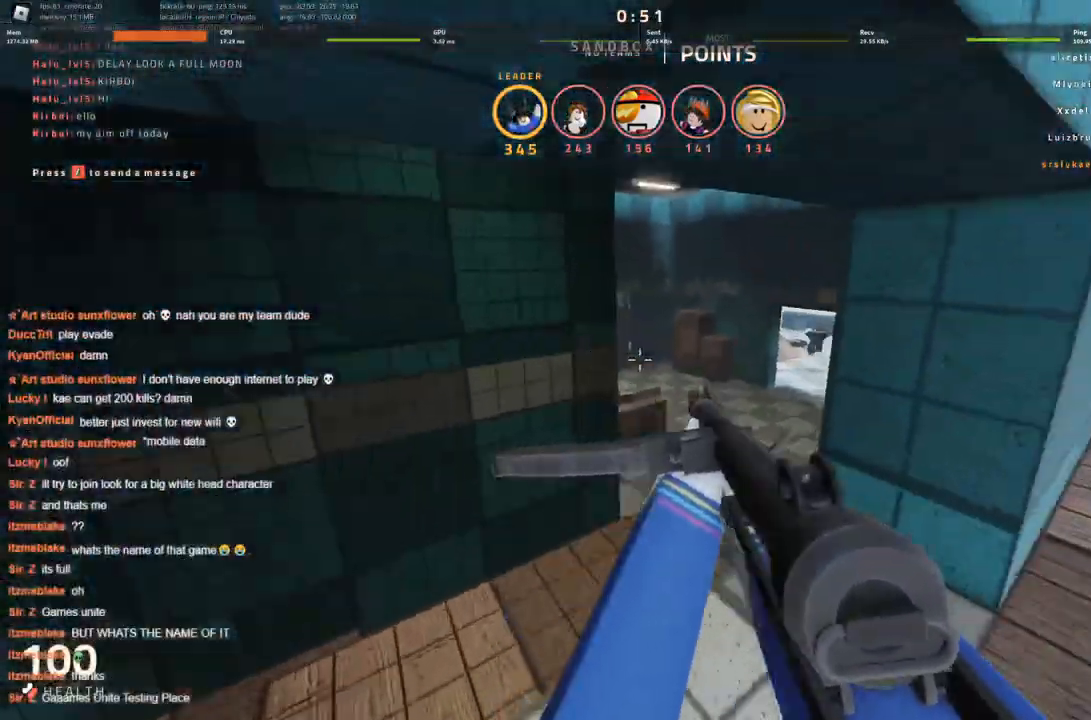
{"keys": ["ctrl"], "events": [[416, "a", "up"], [416, "w", "up"]]}
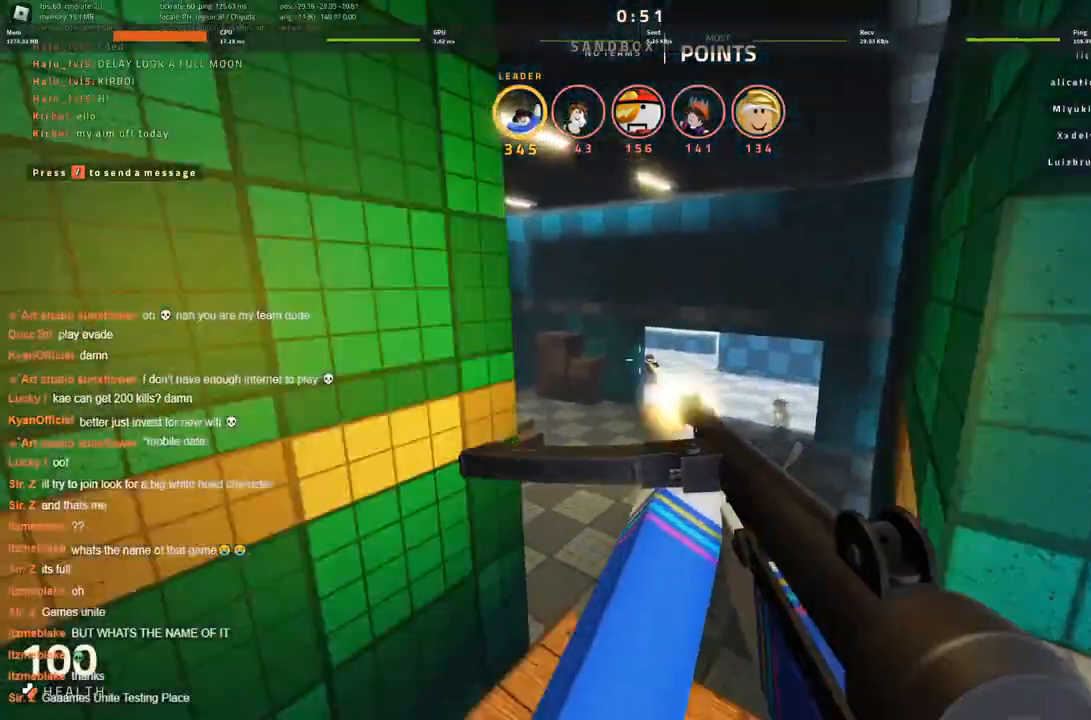
{"keys": ["ctrl", "w"], "events": [[483, "w", "down"]]}
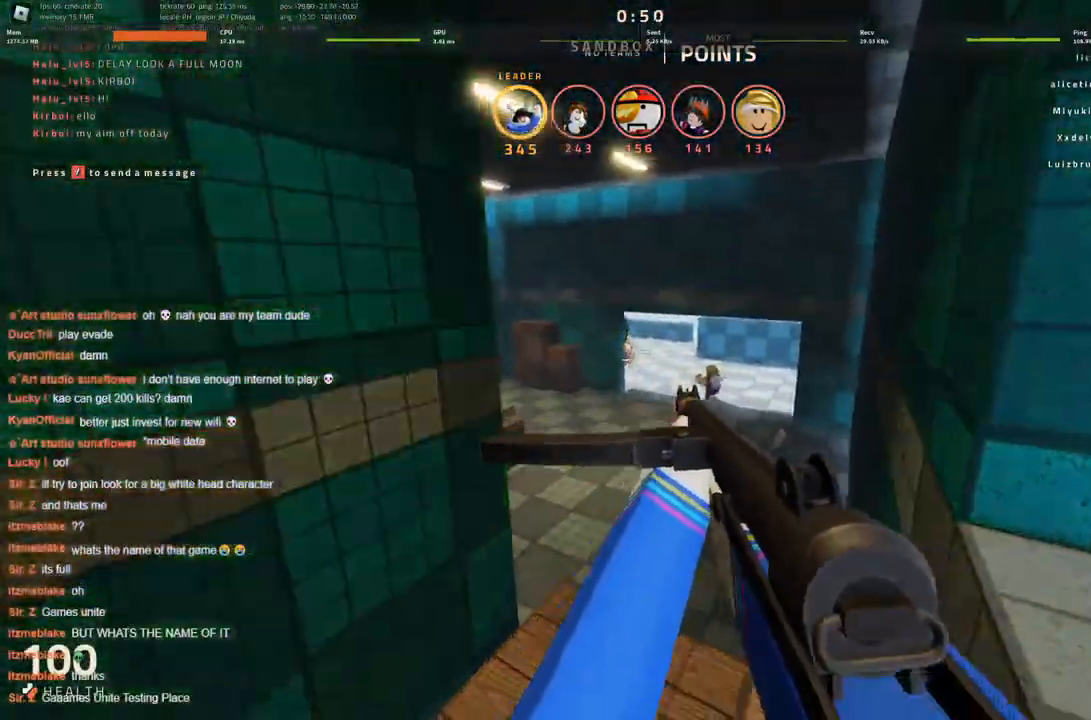
{"keys": ["ctrl"], "events": [[33, "a", "down"], [233, "a", "up"], [233, "w", "up"]]}
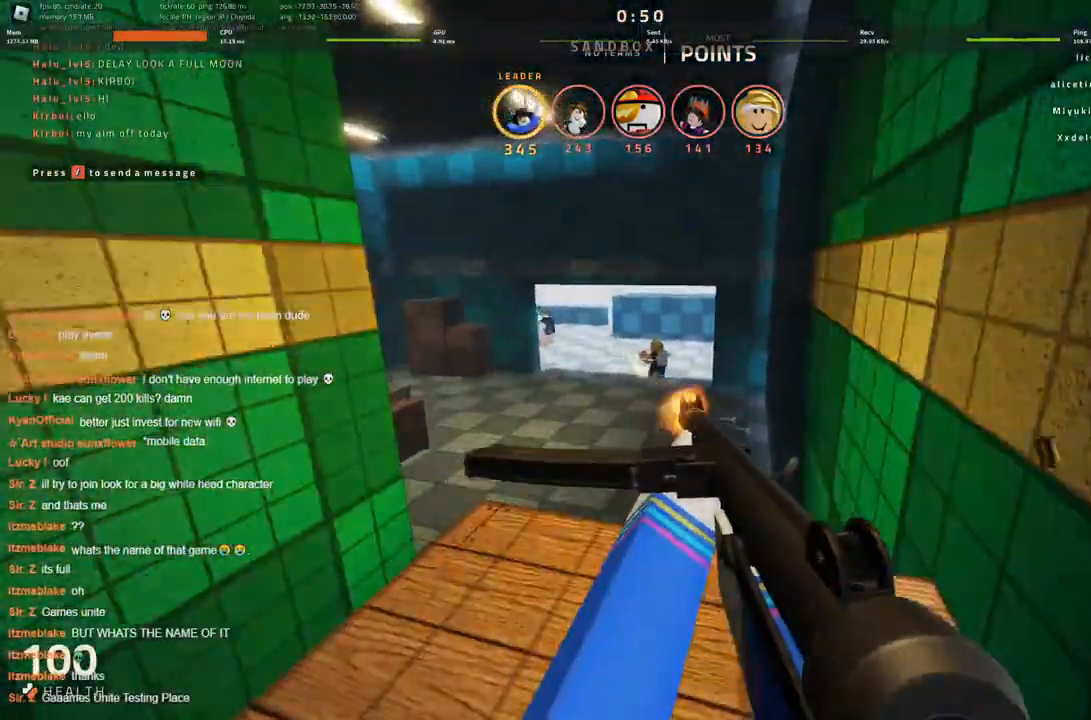
{"keys": ["ctrl"], "events": []}
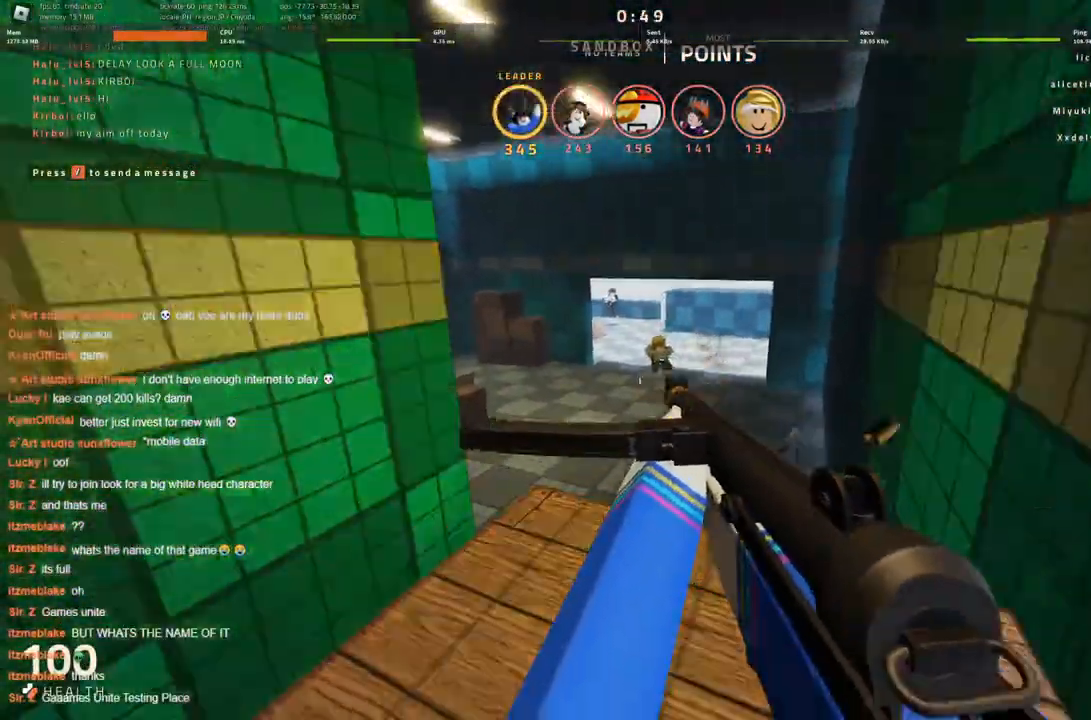
{"keys": ["ctrl"], "events": []}
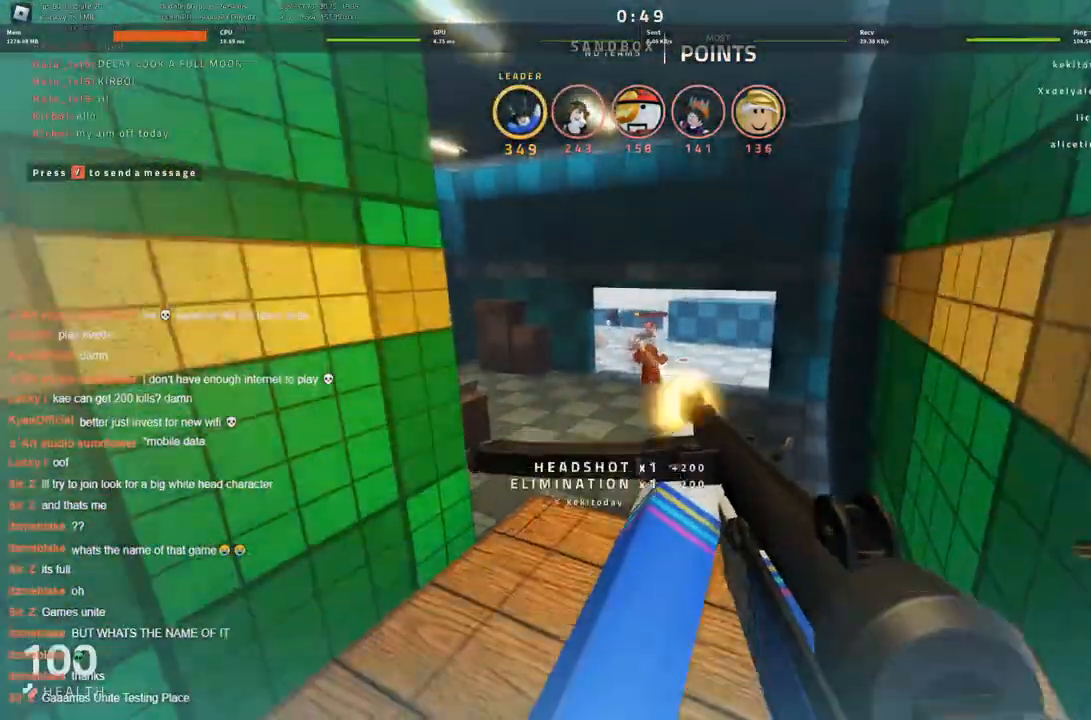
{"keys": ["w"], "events": [[216, "w", "down"], [266, "ctrl", "up"]]}
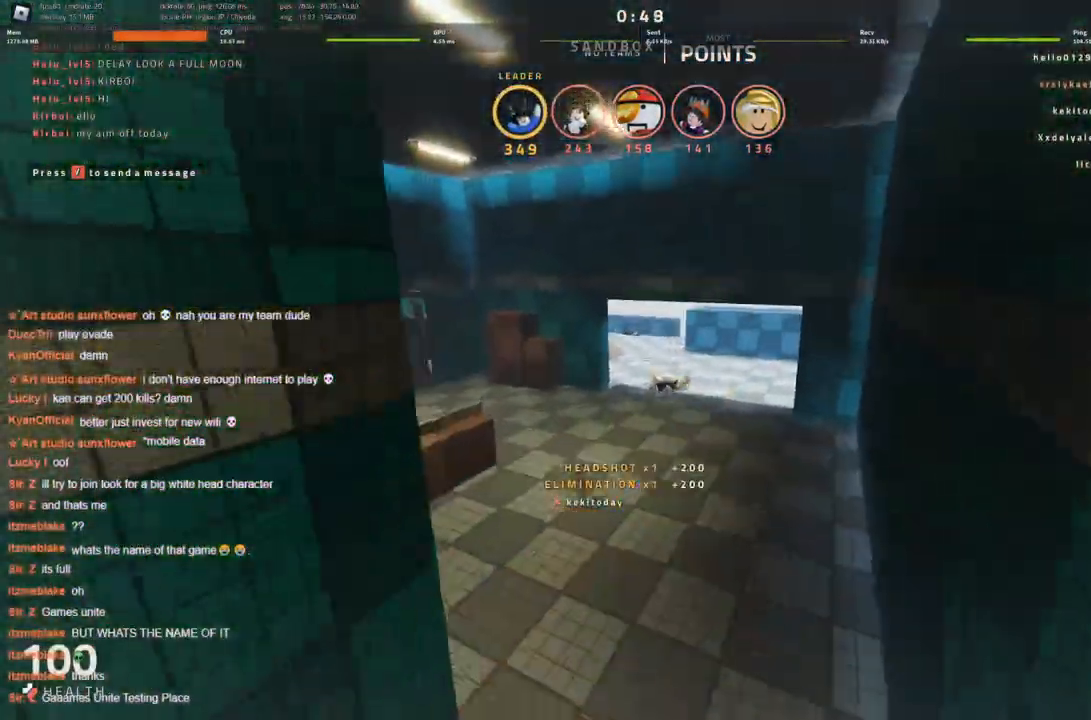
{"keys": ["d", "w"], "events": [[200, "space", "down"], [300, "d", "down"], [333, "space", "up"]]}
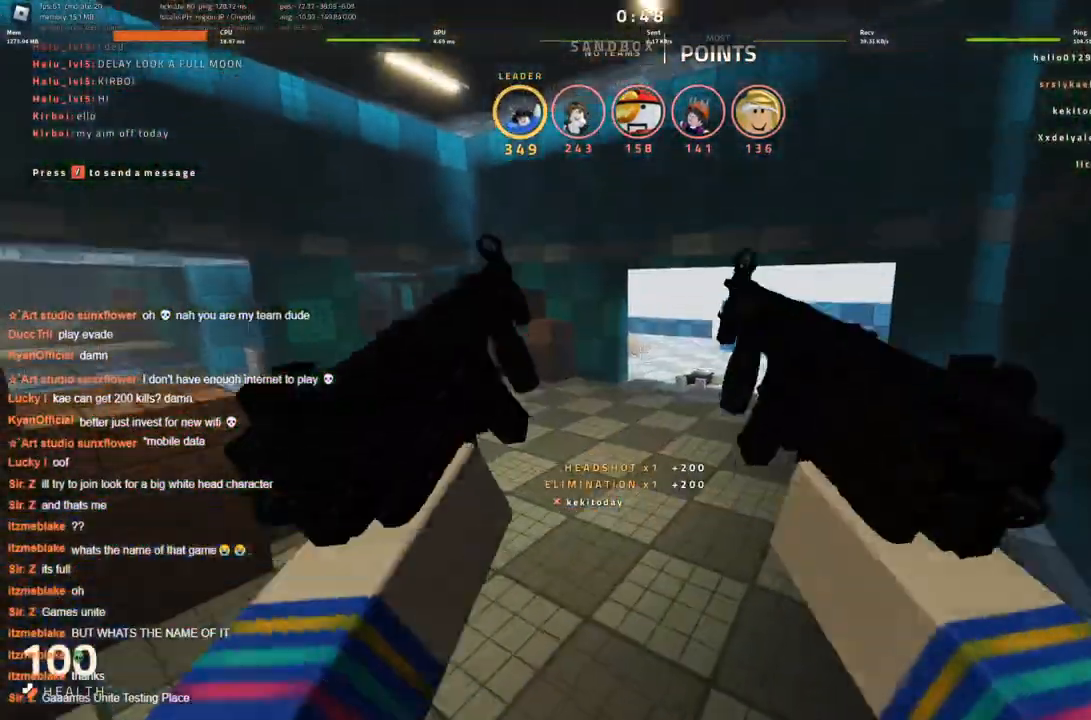
{"keys": ["d", "w"], "events": []}
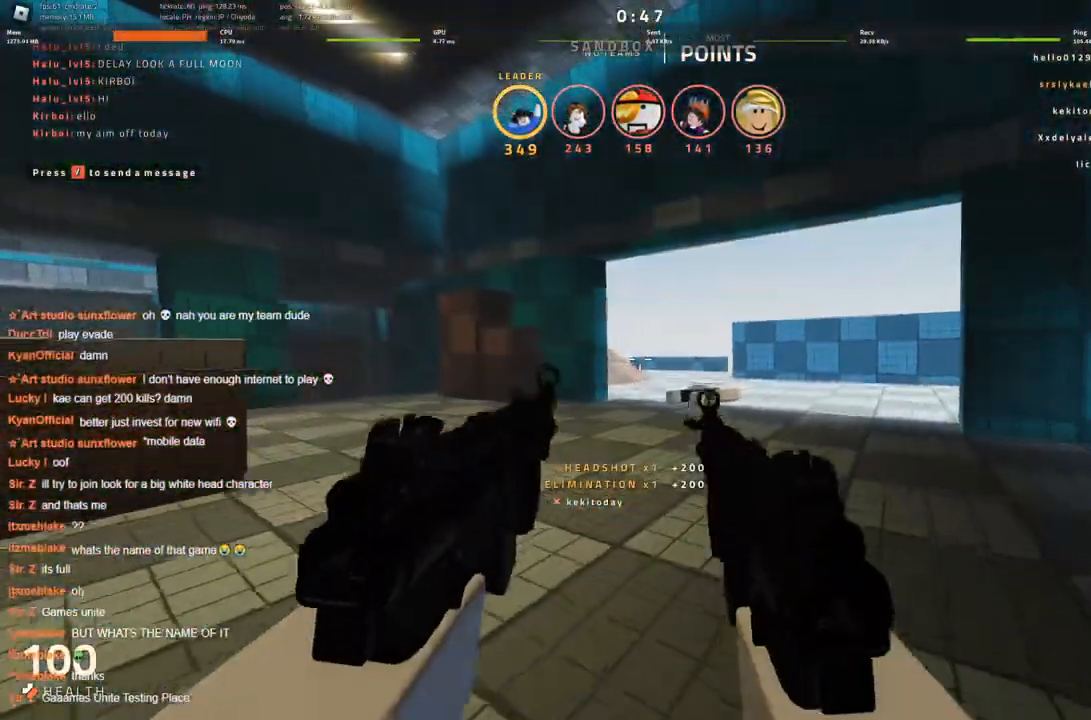
{"keys": ["d", "w"], "events": []}
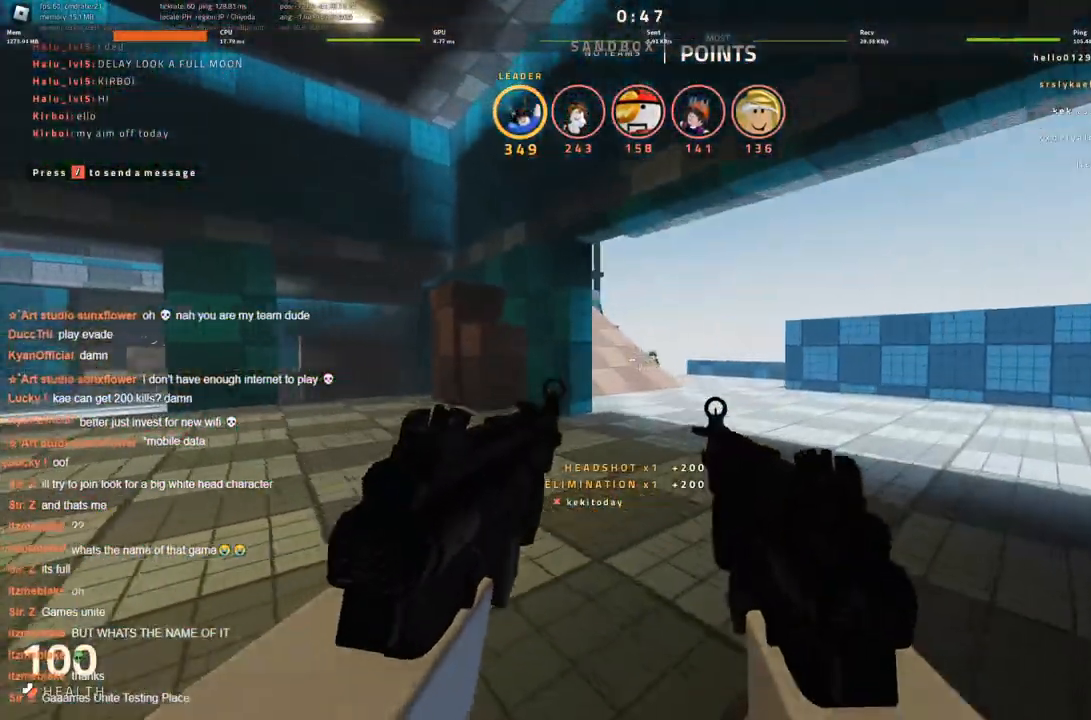
{"keys": ["d"], "events": [[466, "w", "up"]]}
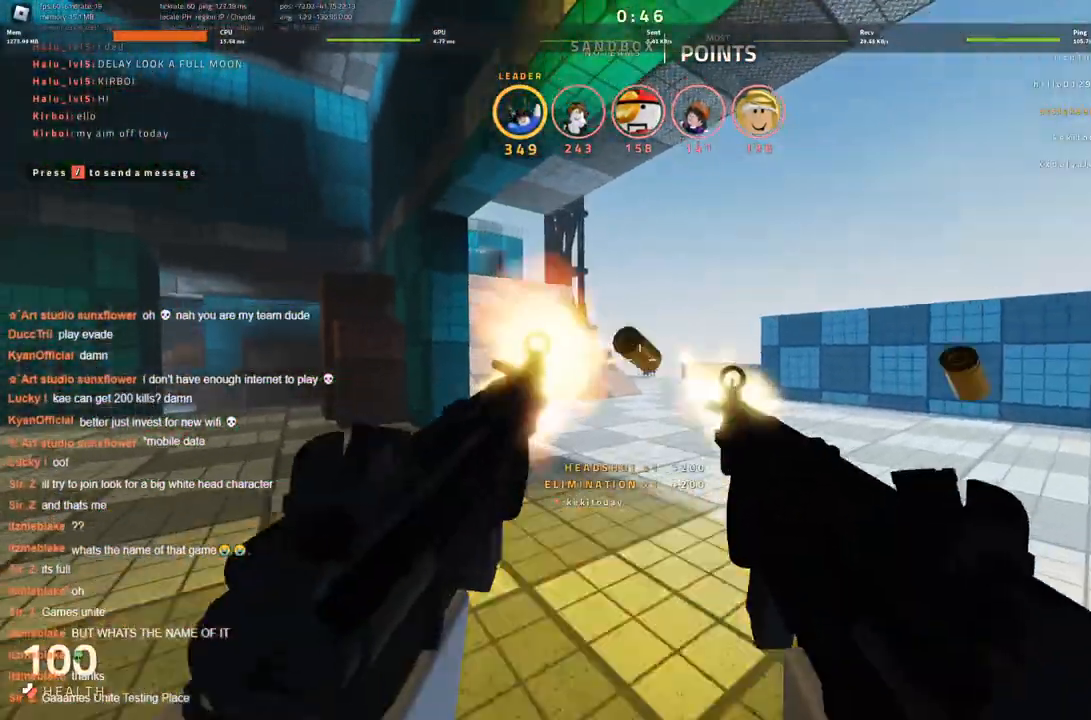
{"keys": ["ctrl"], "events": [[16, "d", "up"], [116, "a", "down"], [200, "a", "up"], [350, "ctrl", "down"]]}
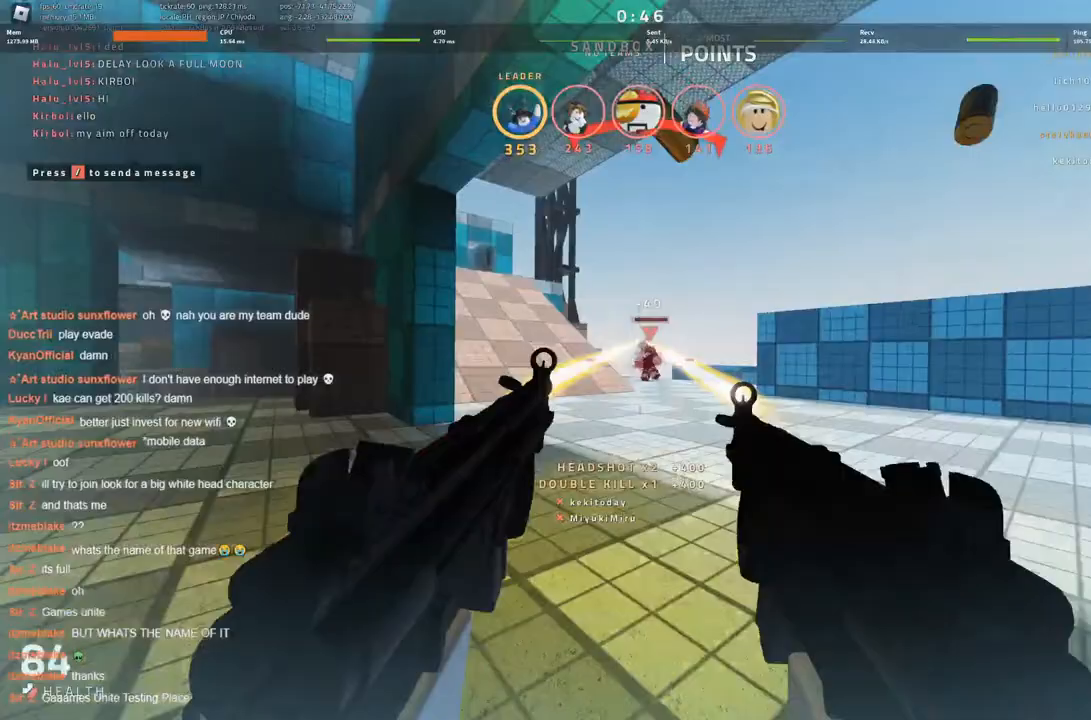
{"keys": ["w"], "events": [[33, "ctrl", "up"], [83, "w", "down"], [183, "a", "down"], [466, "a", "up"]]}
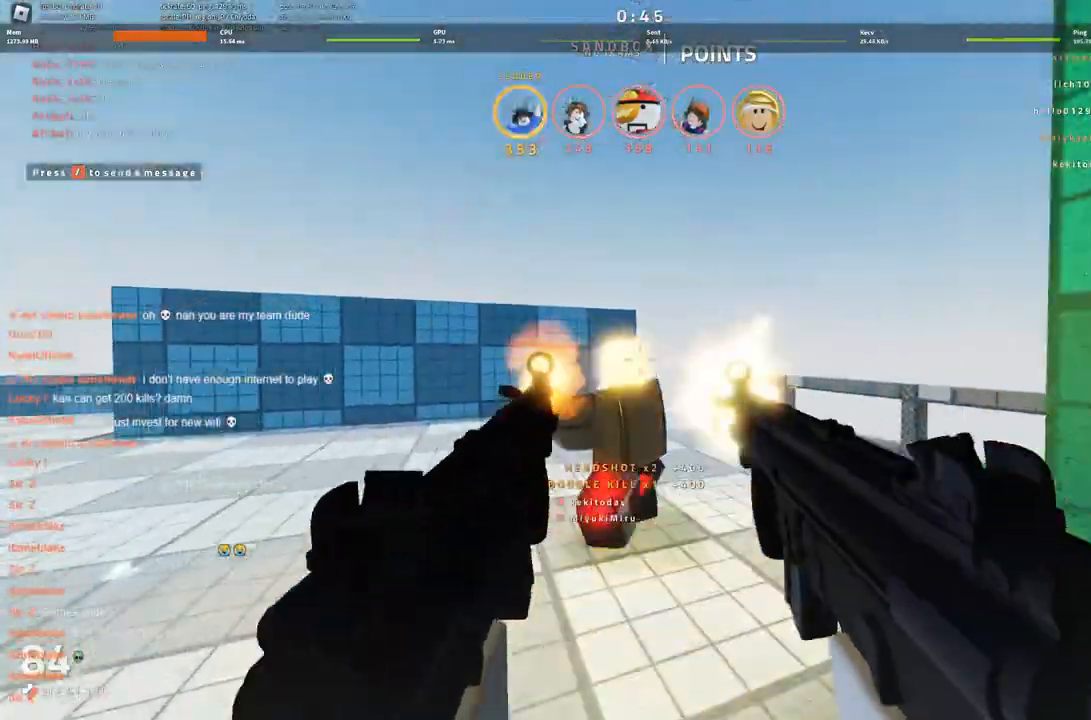
{"keys": ["d"], "events": [[16, "d", "down"], [50, "w", "up"], [333, "w", "down"], [433, "w", "up"]]}
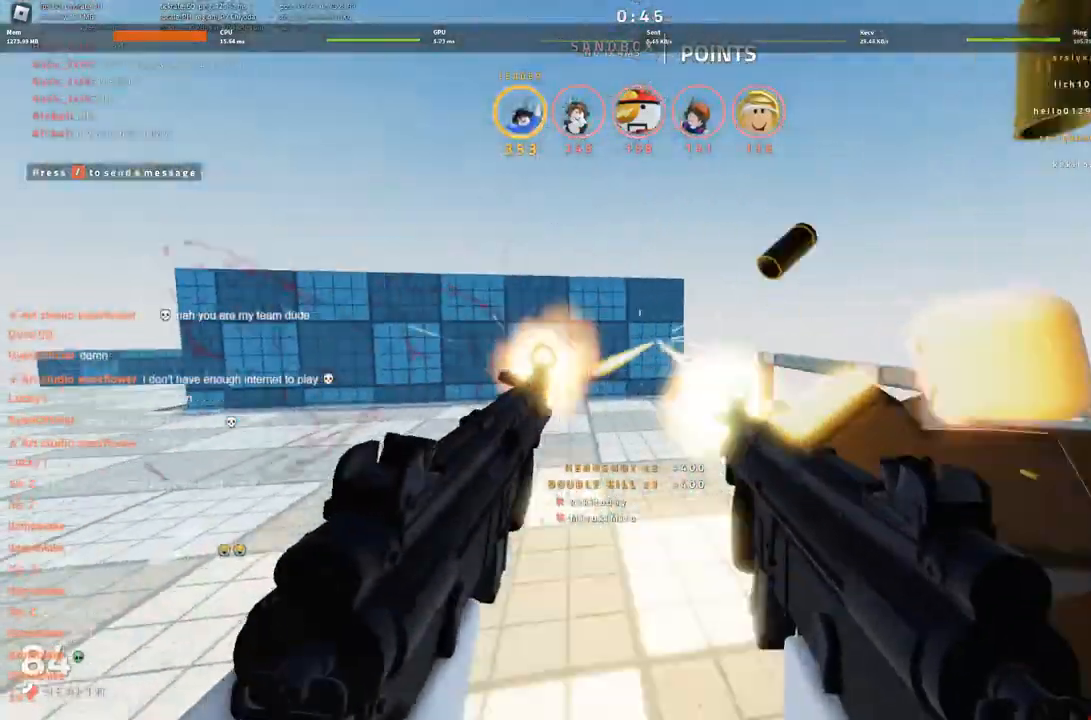
{"keys": ["d"], "events": [[266, "w", "down"], [350, "a", "down"], [400, "d", "up"], [450, "w", "up"], [500, "a", "up"], [500, "d", "down"]]}
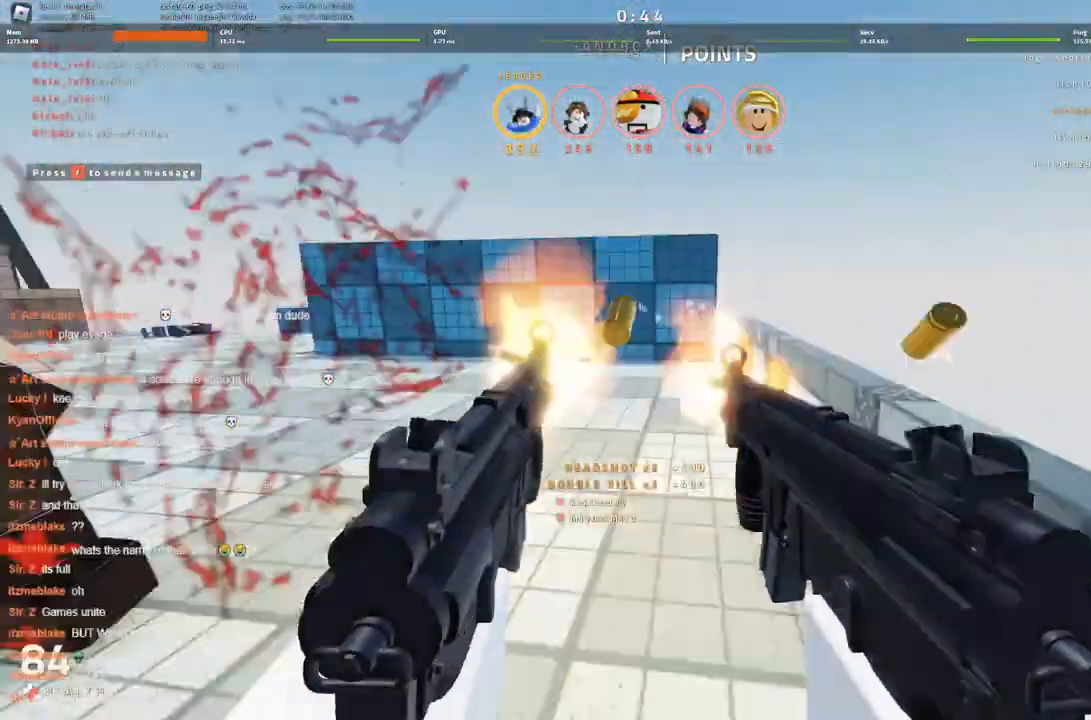
{"keys": ["d"], "events": []}
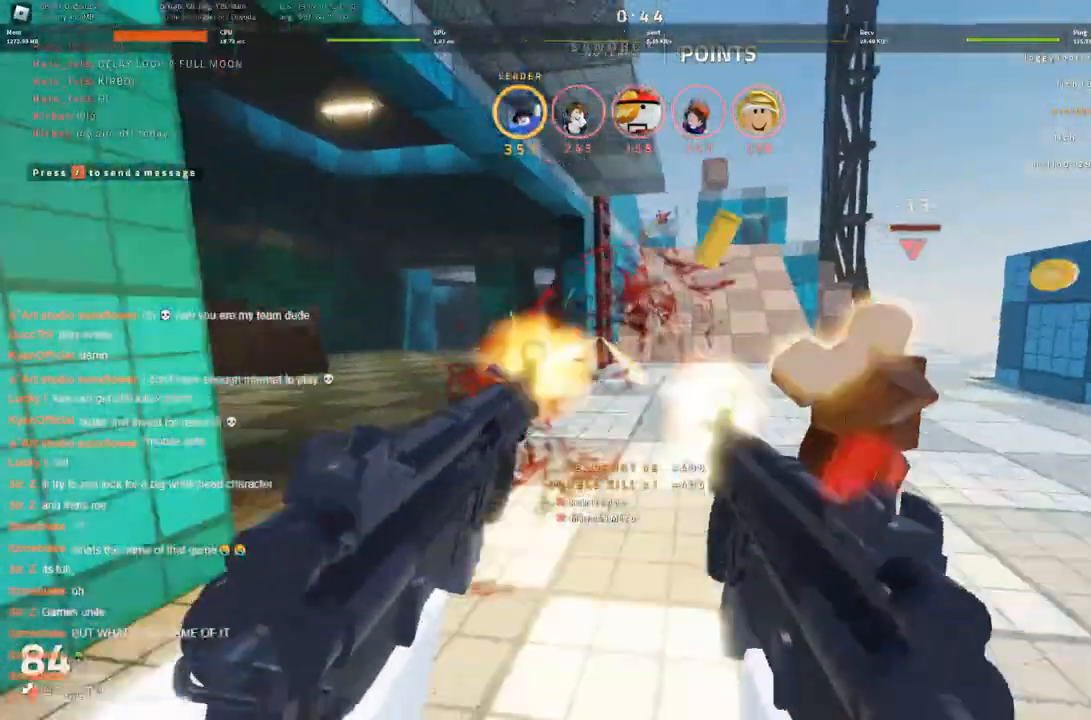
{"keys": ["w"], "events": [[383, "w", "down"], [483, "d", "up"]]}
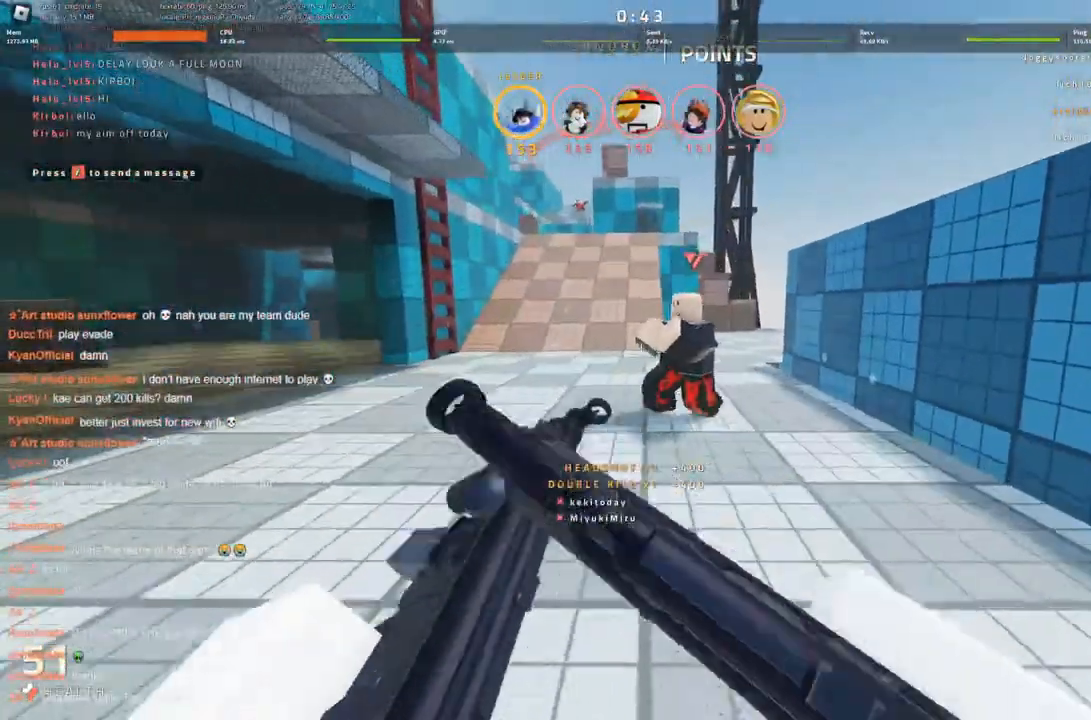
{"keys": ["w"], "events": [[66, "d", "down"], [350, "d", "up"]]}